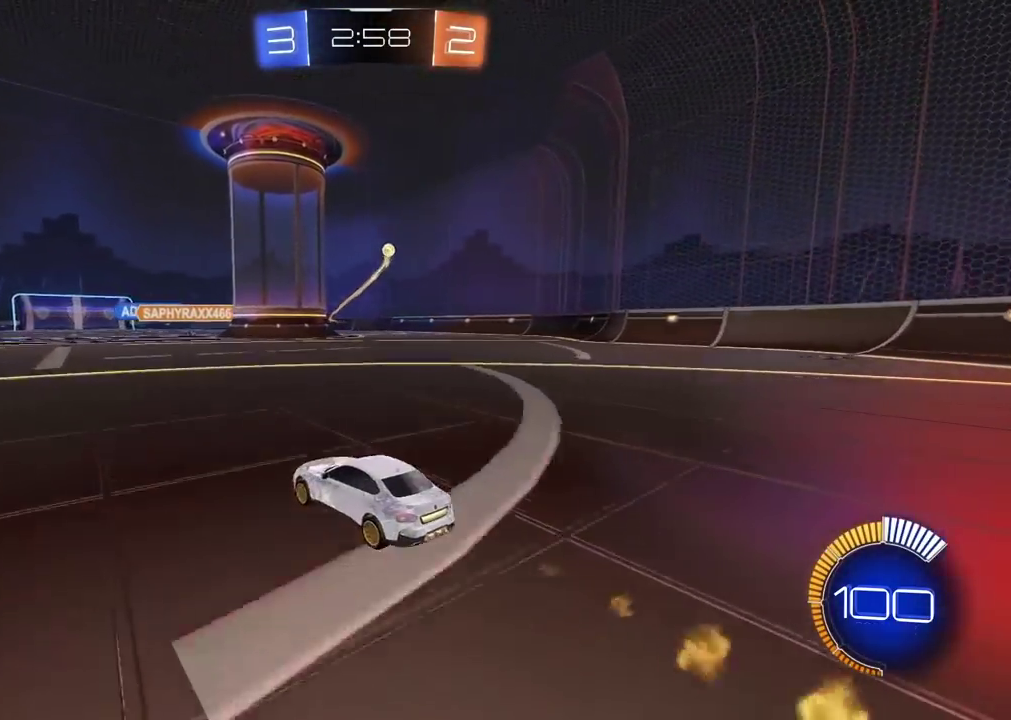
Gameplay with a controller (PlayStation layout); each line is a JSON object with the inputs held at the frame after it. "events" lists button and stick changes between this image and that frame as [ms after this image, input, new state], when the widget could be followed in between. Not read: L1.
{"buttons": ["R2"], "left_stick": "center", "right_stick": "center", "events": [[133, "CIRCLE", "up"]]}
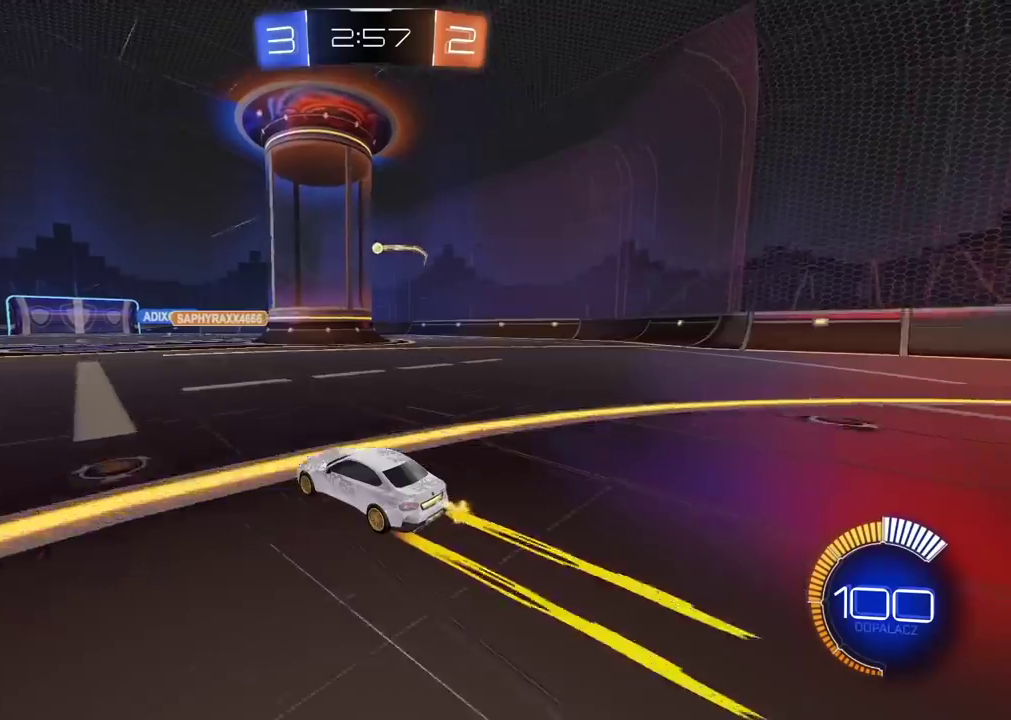
{"buttons": ["R2"], "left_stick": "center", "right_stick": "center", "events": [[150, "left_stick", "right"], [250, "left_stick", "center"]]}
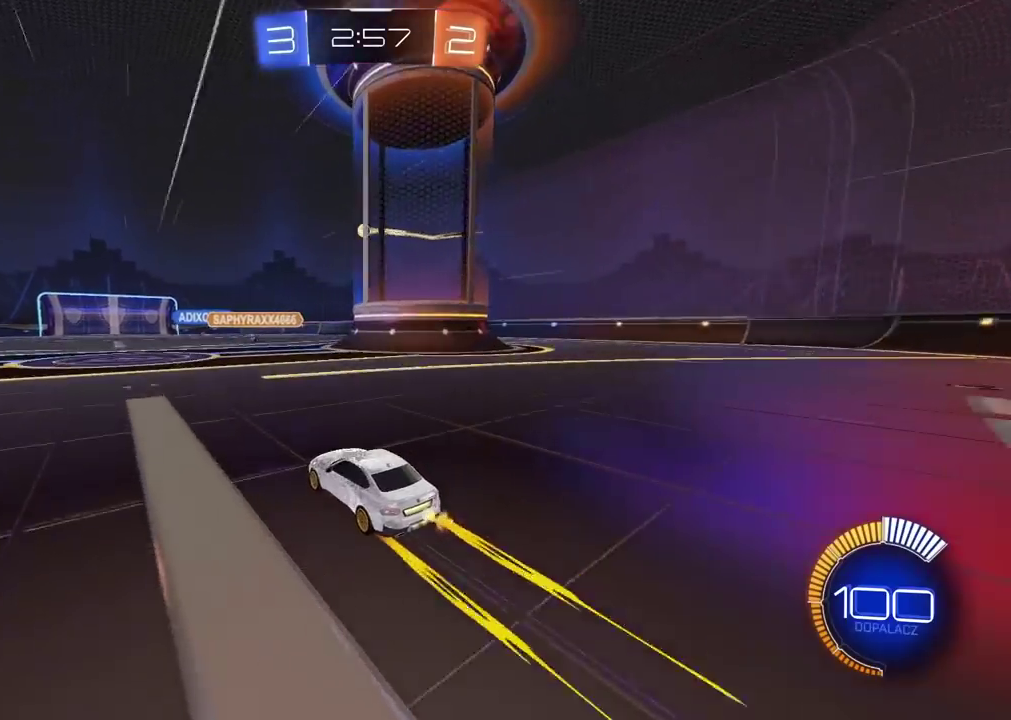
{"buttons": ["R2"], "left_stick": "center", "right_stick": "center", "events": []}
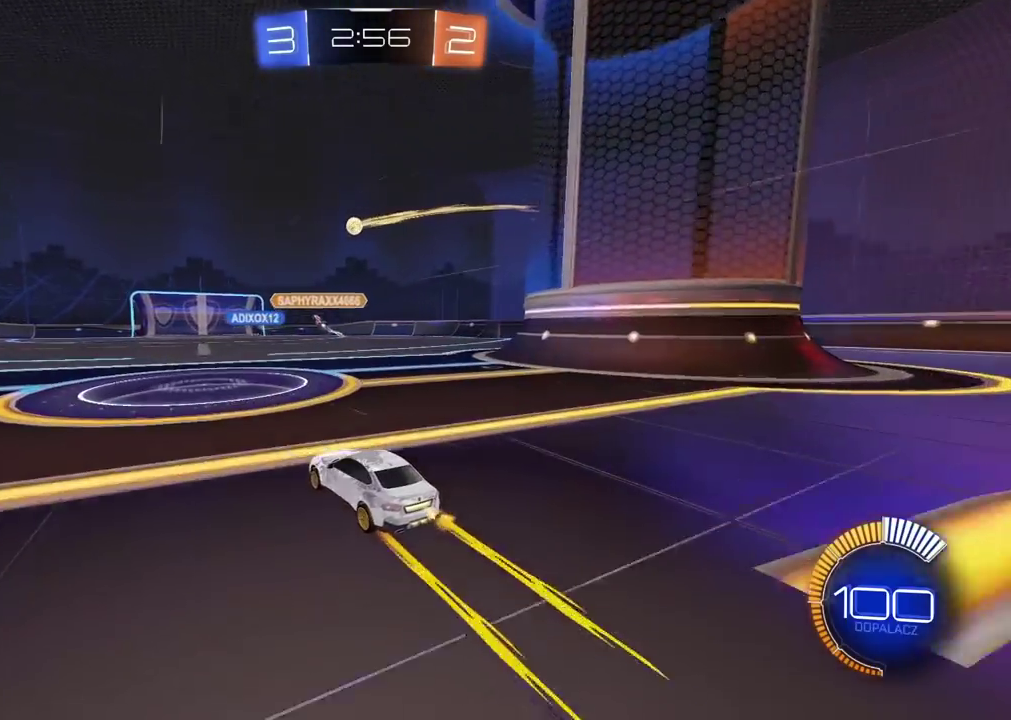
{"buttons": ["R2"], "left_stick": "center", "right_stick": "center", "events": []}
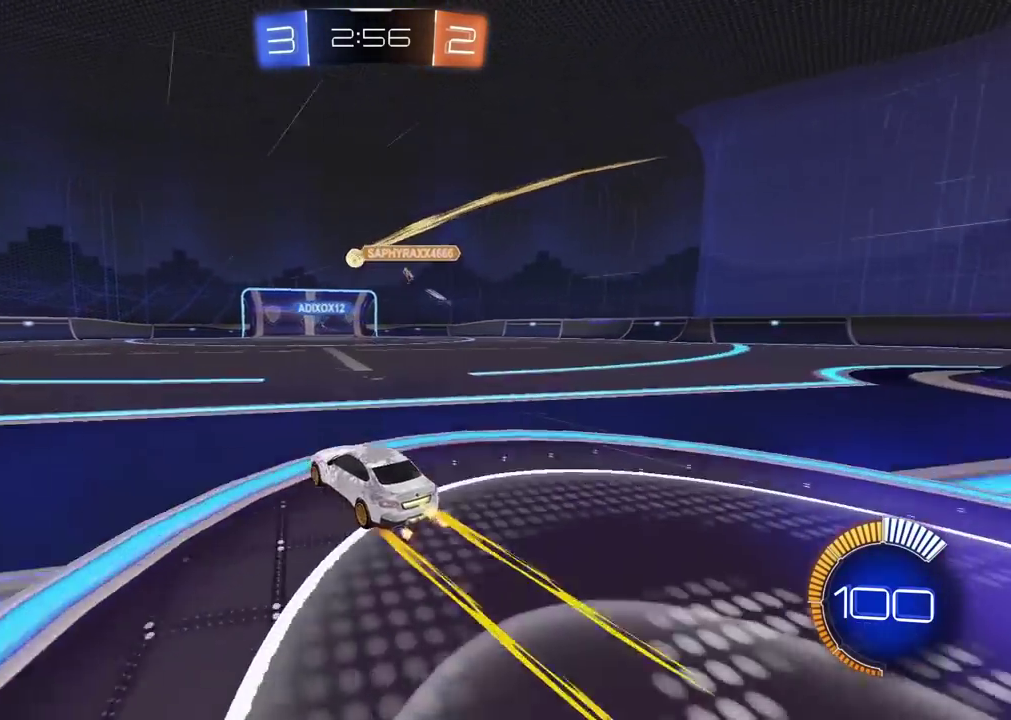
{"buttons": ["CROSS", "CIRCLE", "R2"], "left_stick": "down-left", "right_stick": "center", "events": [[83, "CIRCLE", "down"], [83, "left_stick", "up-right"], [150, "left_stick", "center"], [350, "left_stick", "down-left"], [400, "left_stick", "up-right"], [417, "CROSS", "down"], [450, "left_stick", "down-left"]]}
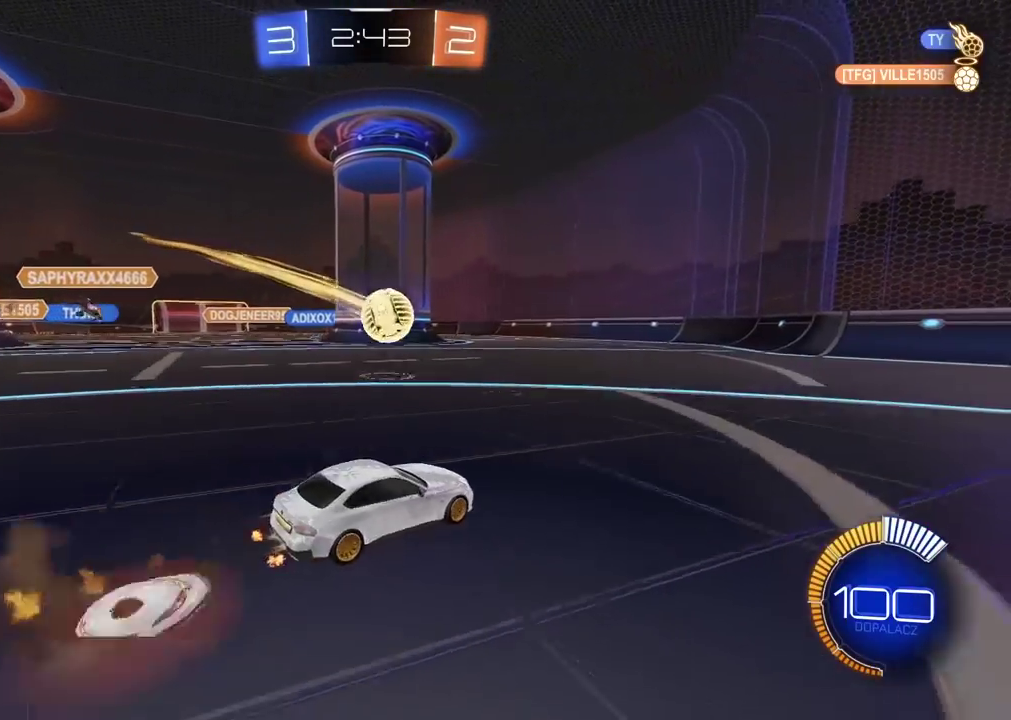
{"buttons": ["R2"], "left_stick": "center", "right_stick": "center", "events": [[67, "CROSS", "up"], [150, "left_stick", "left"], [200, "left_stick", "up-left"], [250, "CROSS", "down"], [283, "L3", "down"], [283, "left_stick", "center"], [400, "L3", "up"], [400, "left_stick", "up-left"], [417, "CROSS", "up"], [433, "CIRCLE", "up"], [467, "left_stick", "center"]]}
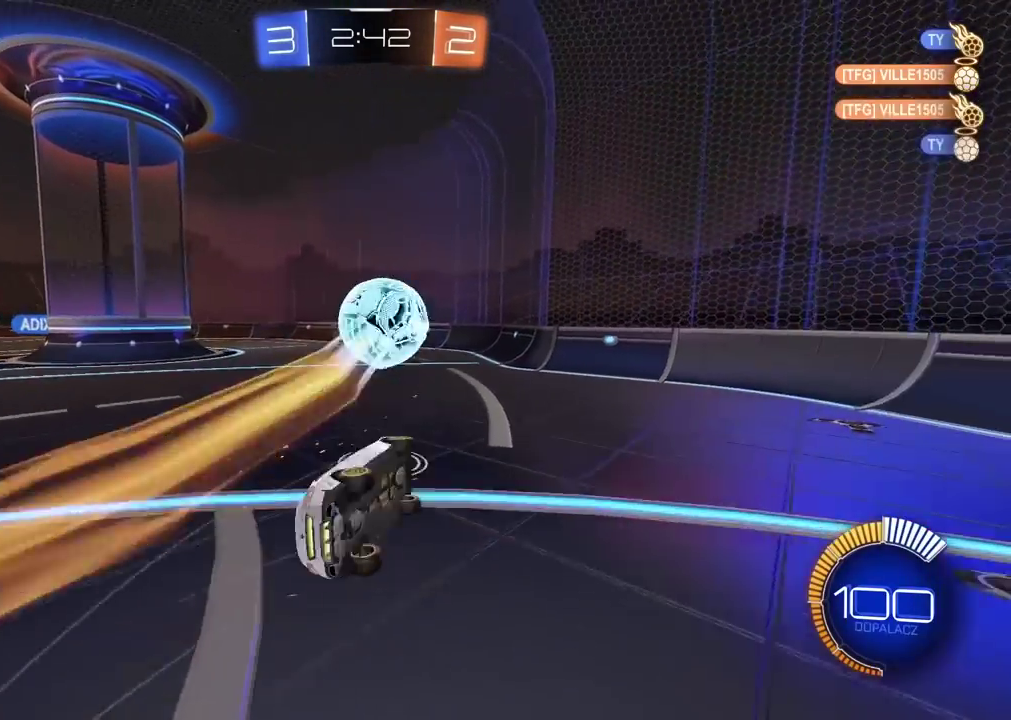
{"buttons": ["R2"], "left_stick": "up-left", "right_stick": "center", "events": [[317, "left_stick", "up-left"]]}
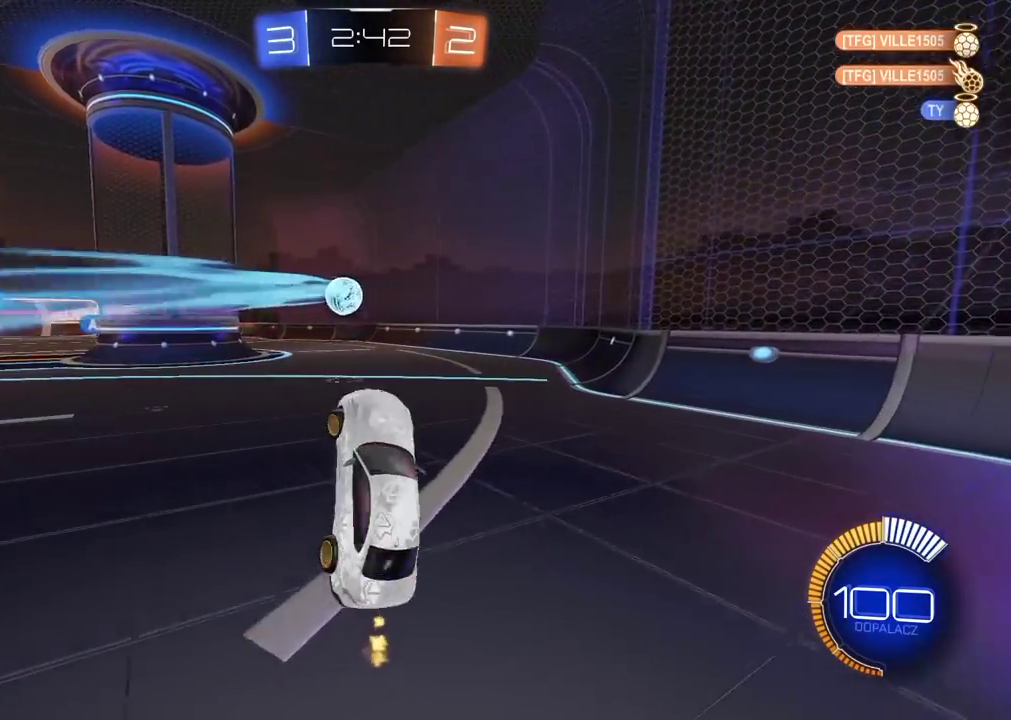
{"buttons": ["L2"], "left_stick": "left", "right_stick": "center"}
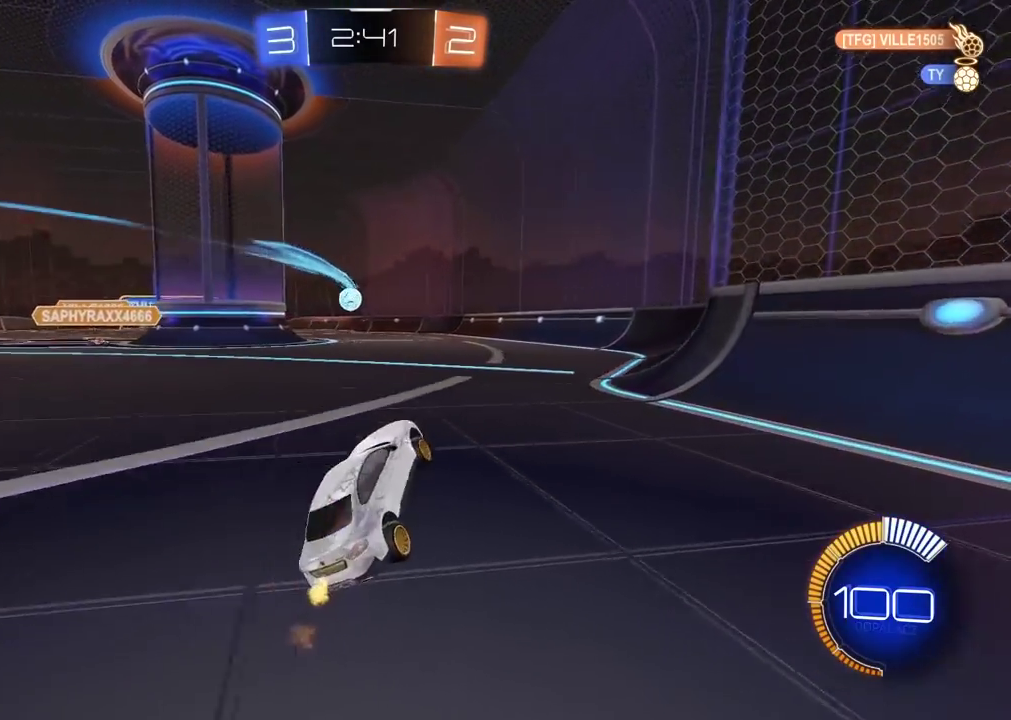
{"buttons": ["R2"], "left_stick": "left", "right_stick": "center", "events": [[100, "L2", "up"], [200, "R2", "down"]]}
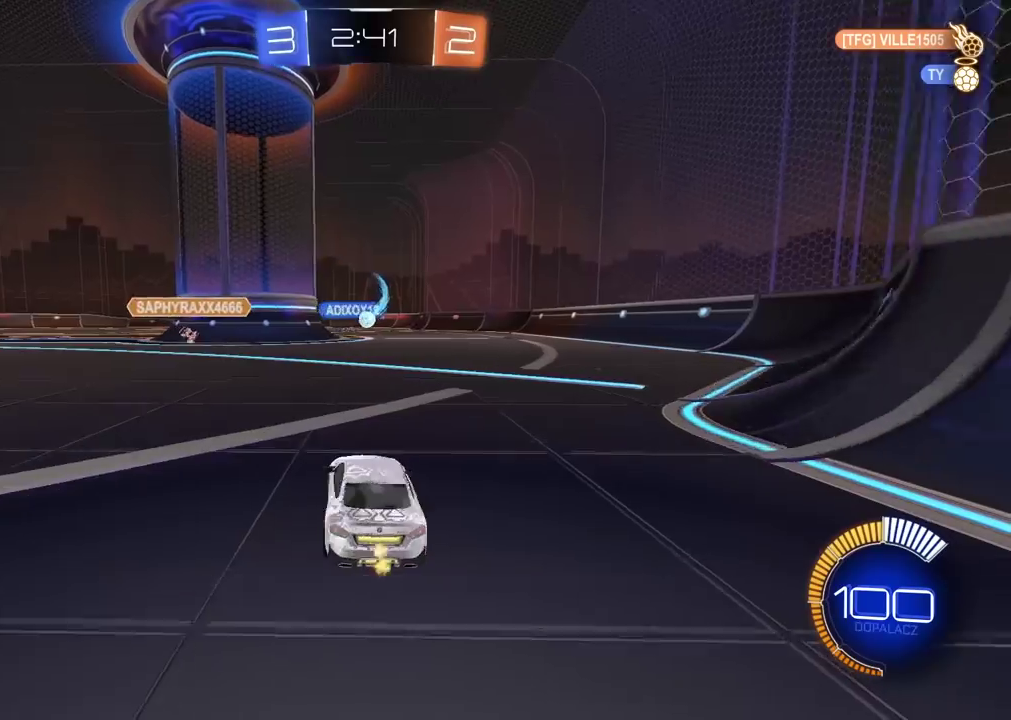
{"buttons": ["R2"], "left_stick": "left", "right_stick": "center", "events": []}
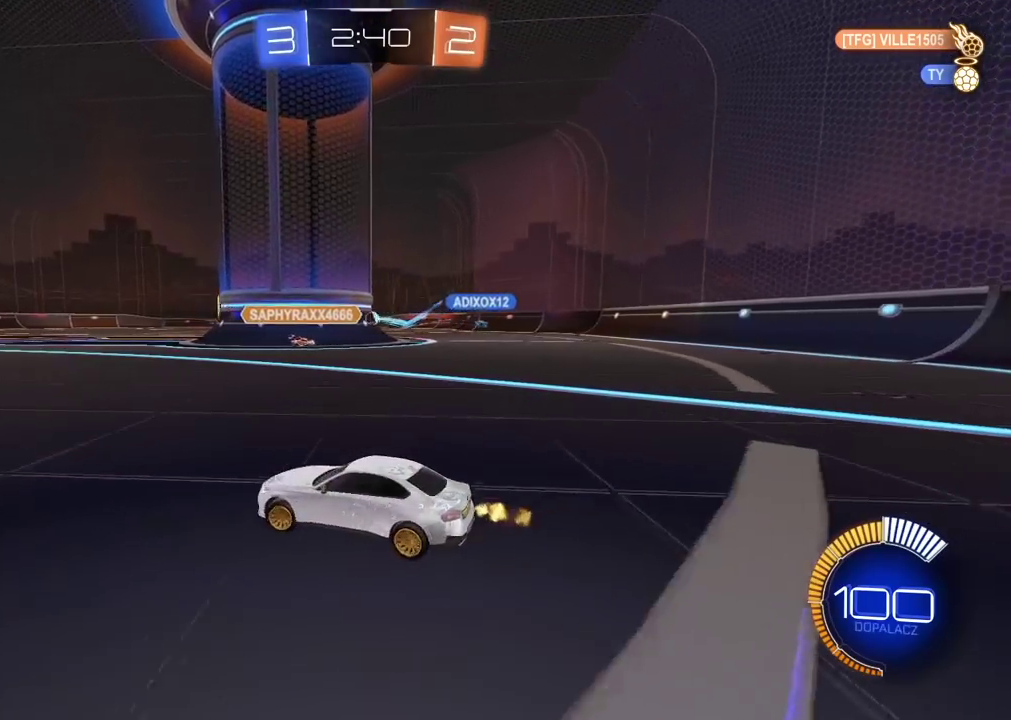
{"buttons": ["CIRCLE", "R2"], "left_stick": "center", "right_stick": "center", "events": [[150, "CIRCLE", "down"], [300, "left_stick", "center"]]}
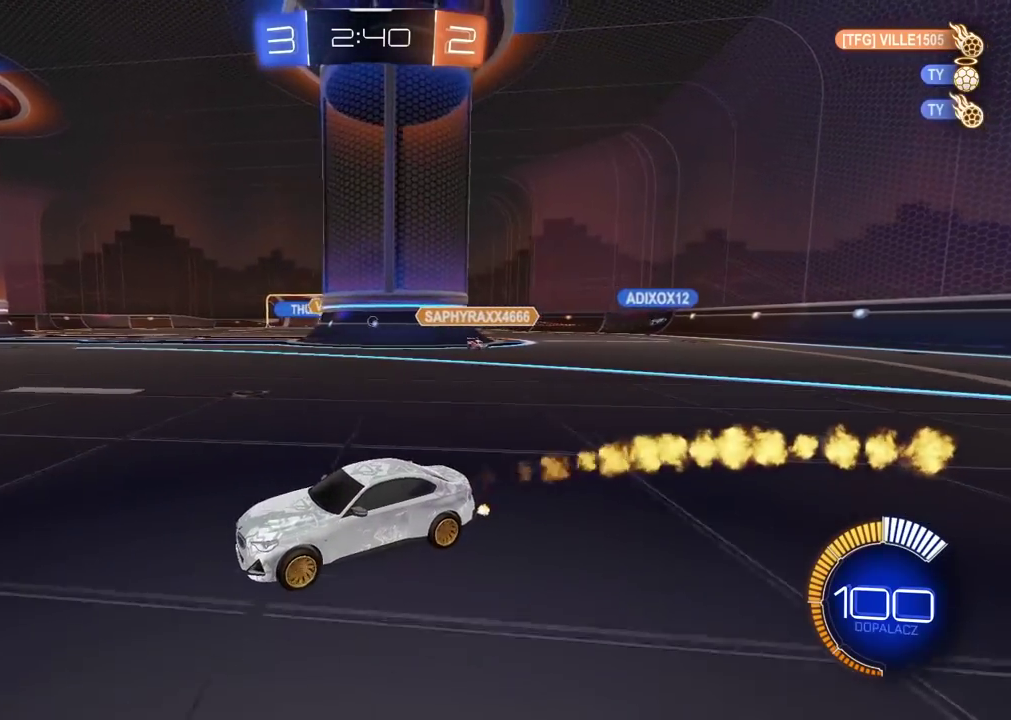
{"buttons": [], "left_stick": "left", "right_stick": "center", "events": [[400, "CIRCLE", "up"], [467, "R2", "up"], [500, "left_stick", "left"]]}
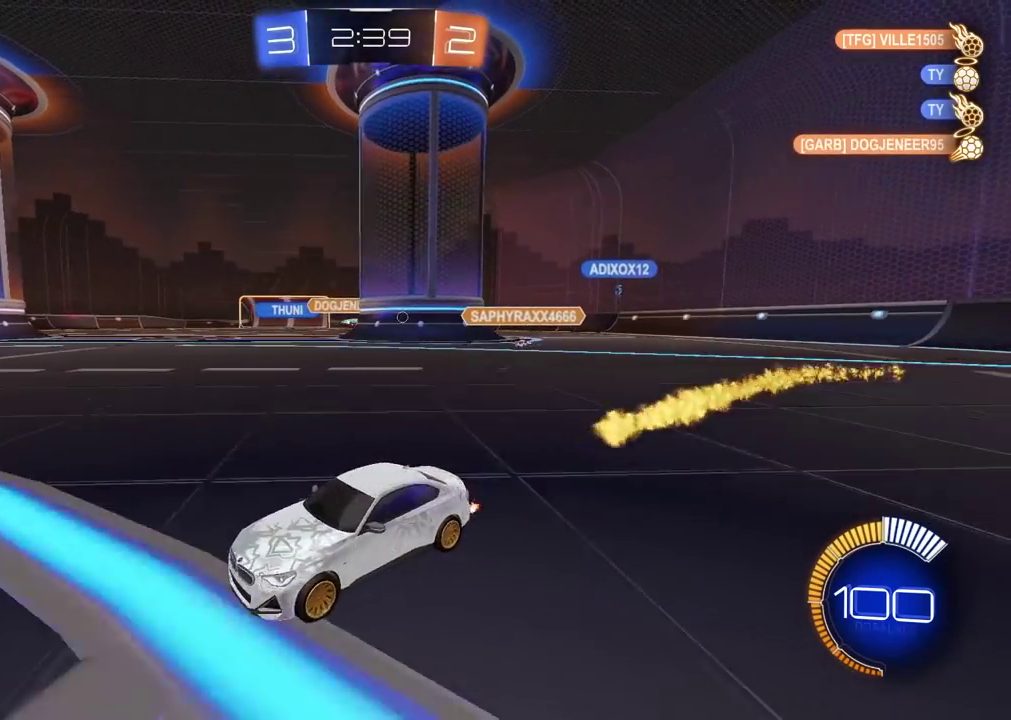
{"buttons": [], "left_stick": "left", "right_stick": "center", "events": [[83, "left_stick", "center"], [200, "R2", "down"], [367, "R2", "up"], [400, "left_stick", "left"]]}
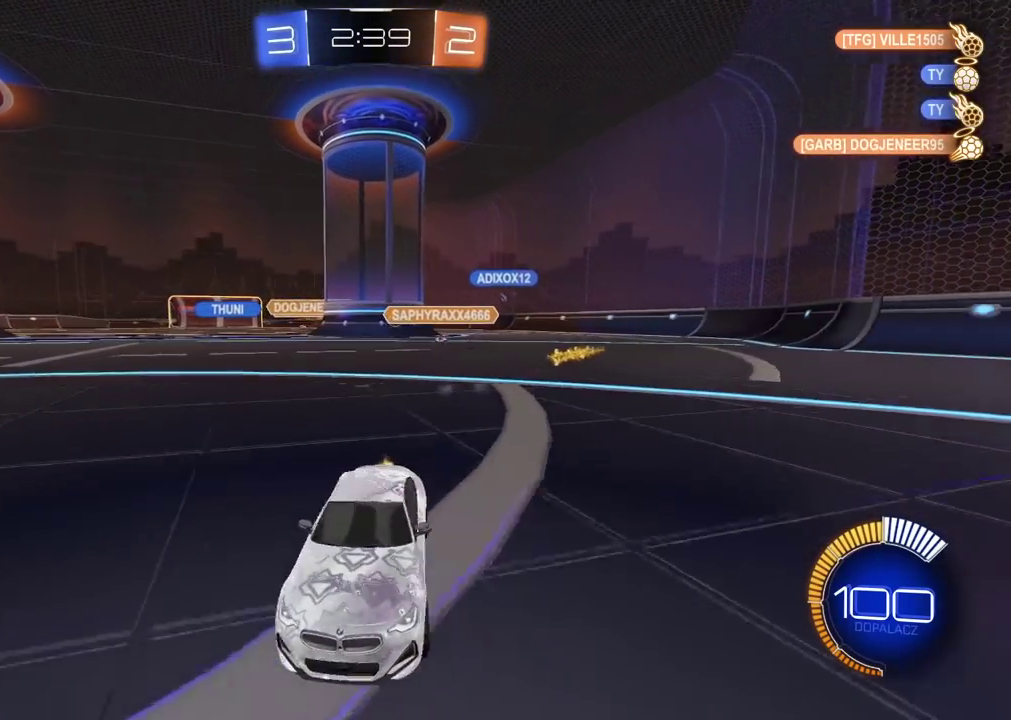
{"buttons": ["R2"], "left_stick": "left", "right_stick": "center", "events": [[350, "R2", "down"]]}
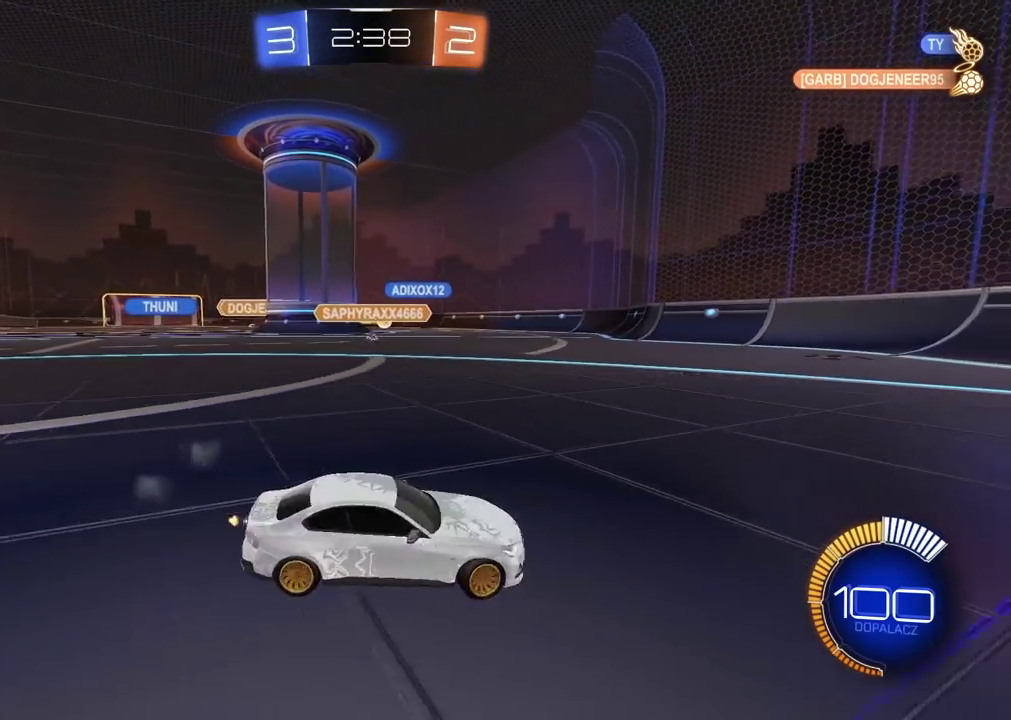
{"buttons": ["L3"], "left_stick": "left", "right_stick": "center"}
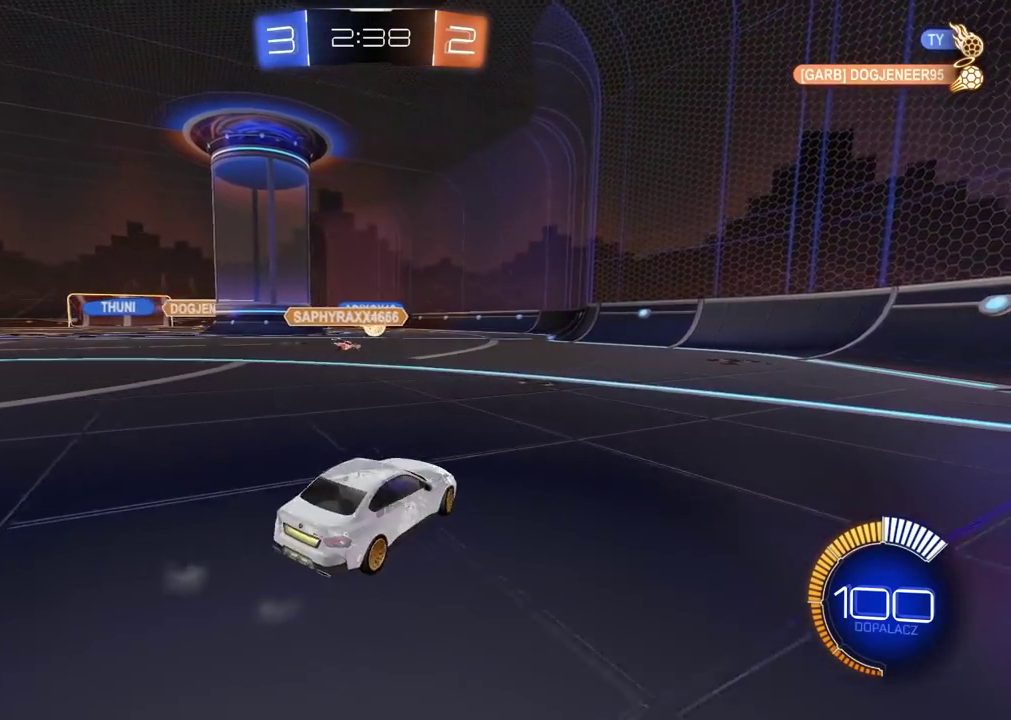
{"buttons": [], "left_stick": "center", "right_stick": "center"}
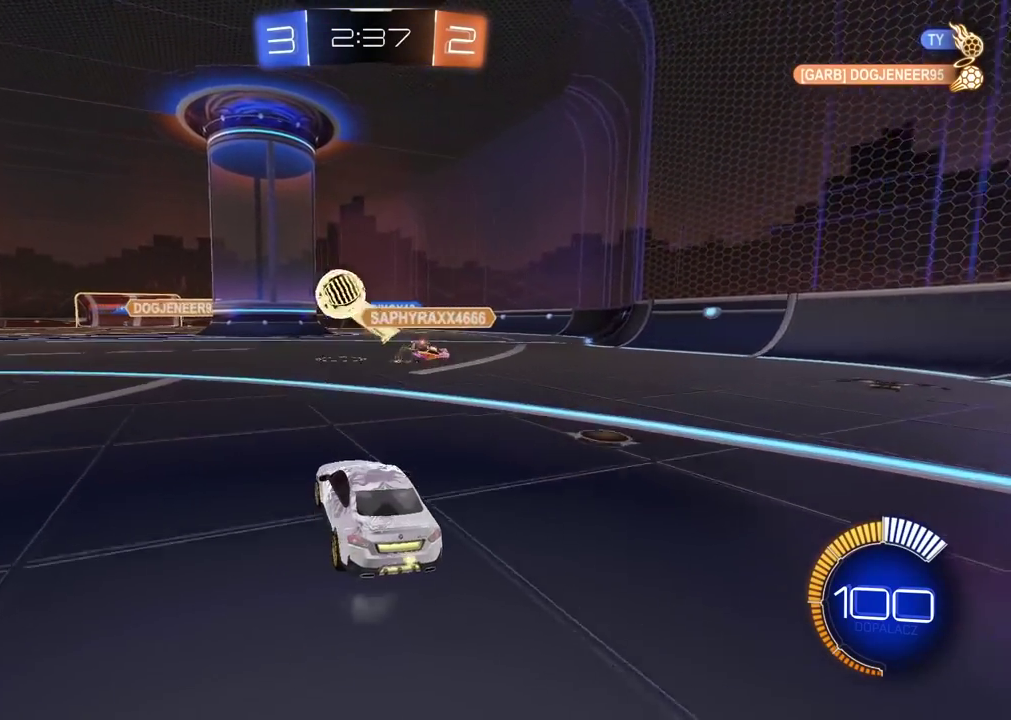
{"buttons": ["CIRCLE", "R2"], "left_stick": "left", "right_stick": "center", "events": [[33, "left_stick", "left"], [383, "R2", "down"], [450, "CIRCLE", "down"]]}
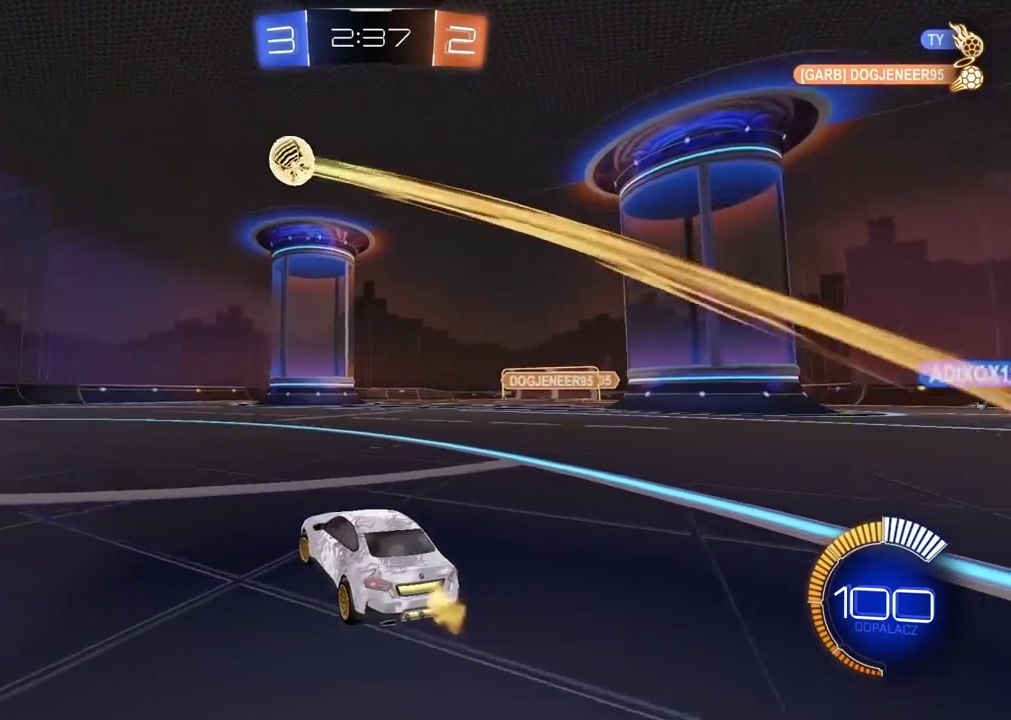
{"buttons": ["CIRCLE", "R2"], "left_stick": "left", "right_stick": "center", "events": []}
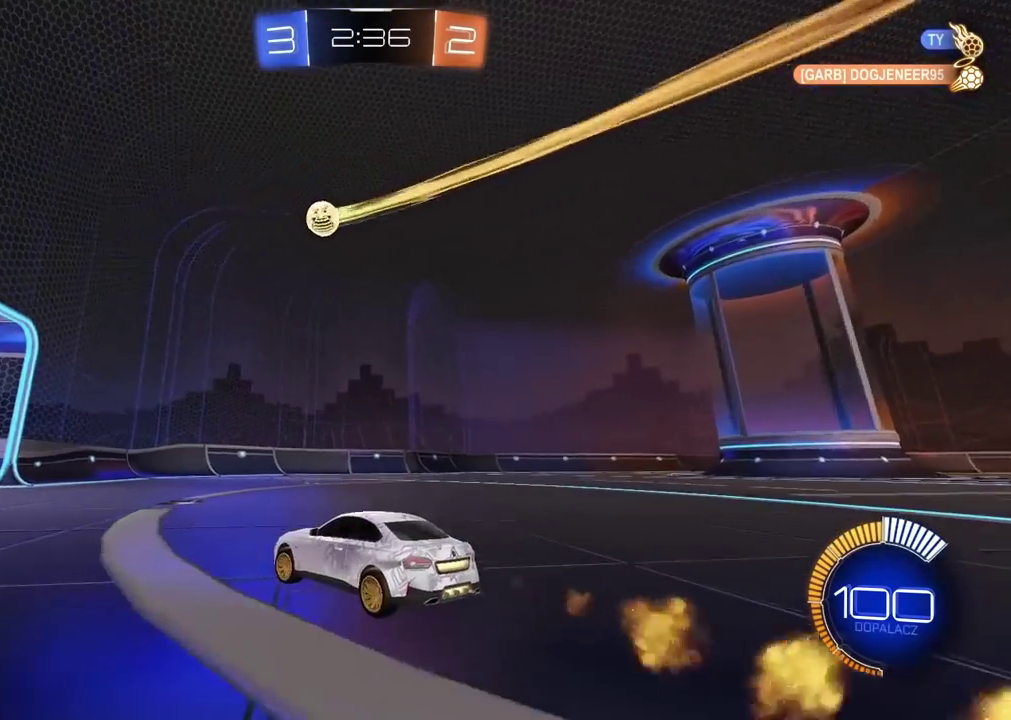
{"buttons": ["R2"], "left_stick": "down-left", "right_stick": "center"}
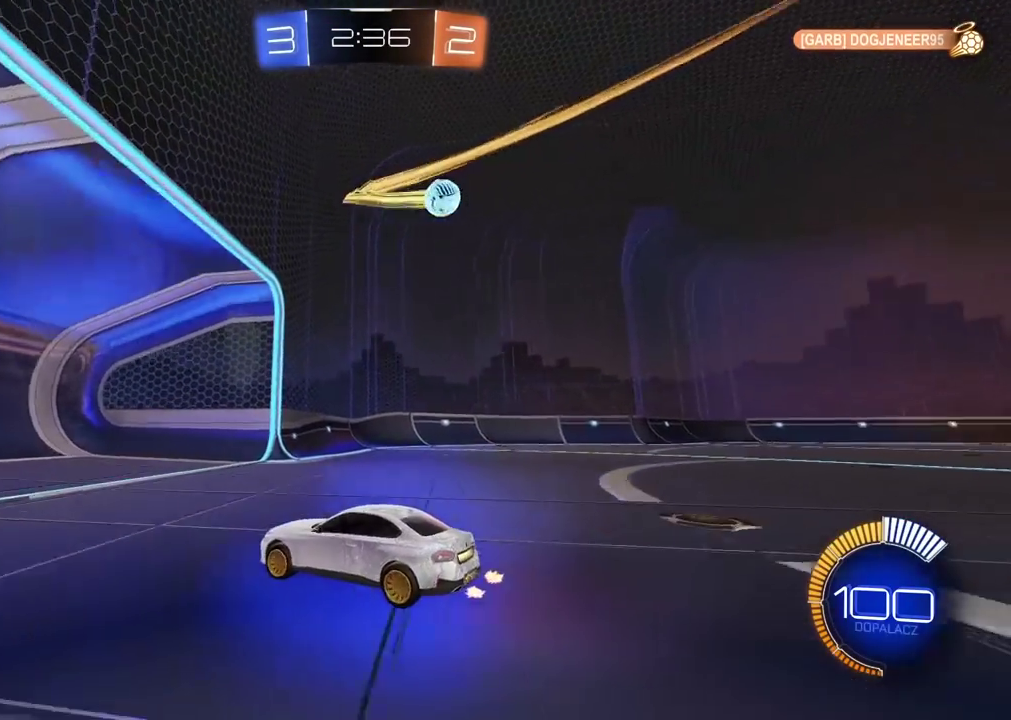
{"buttons": [], "left_stick": "right", "right_stick": "center"}
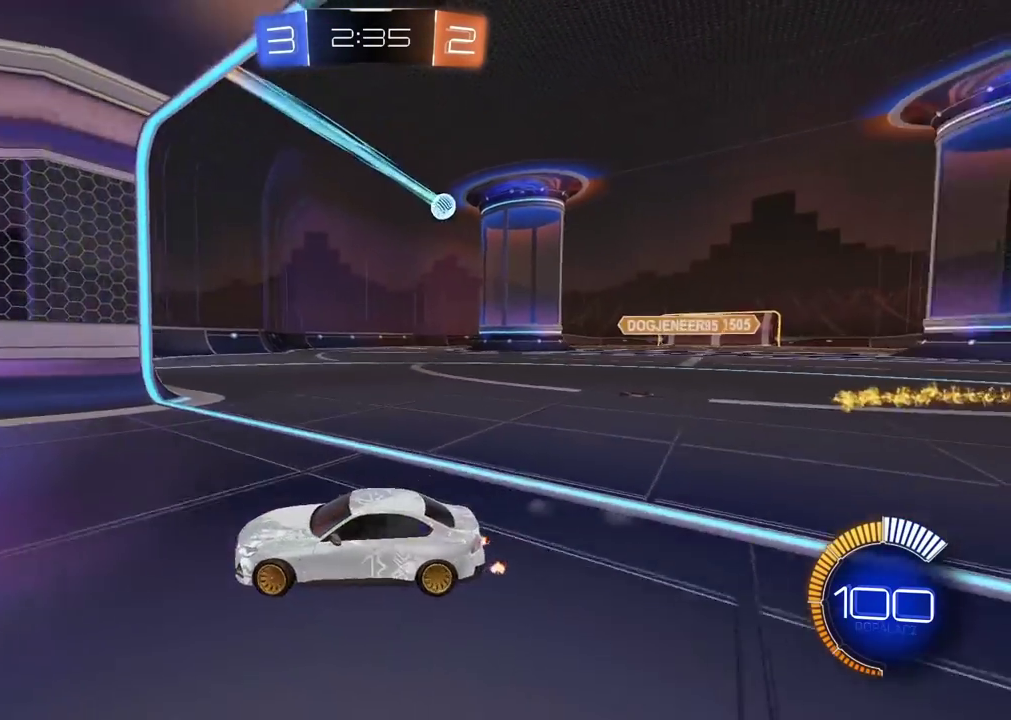
{"buttons": ["R2"], "left_stick": "right", "right_stick": "center", "events": [[33, "R2", "down"]]}
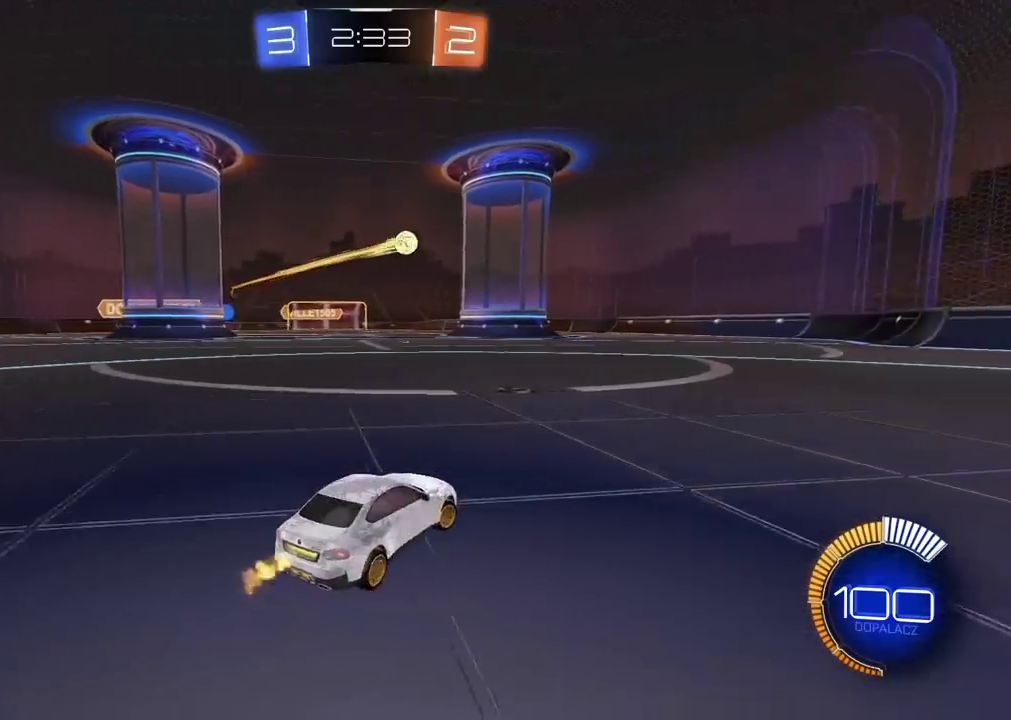
{"buttons": ["CIRCLE", "R2"], "left_stick": "down", "right_stick": "center", "events": [[50, "CIRCLE", "down"], [500, "left_stick", "down"]]}
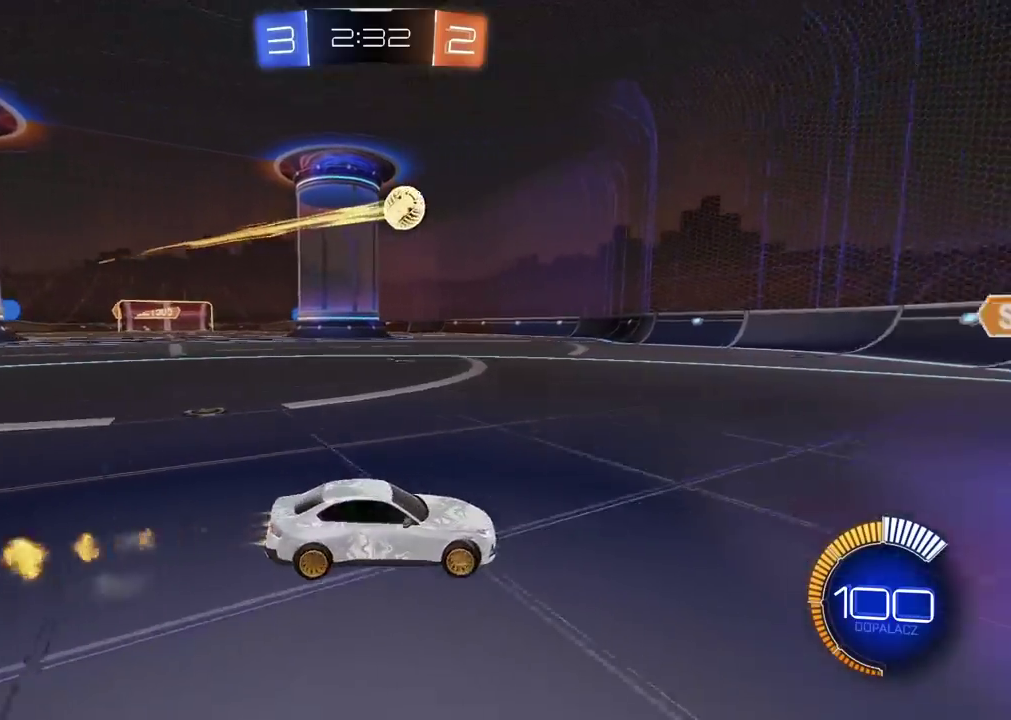
{"buttons": ["CROSS", "CIRCLE", "R2"], "left_stick": "down-left", "right_stick": "center", "events": [[17, "CROSS", "down"], [133, "left_stick", "center"], [150, "CROSS", "up"], [233, "CROSS", "down"], [333, "left_stick", "down-left"]]}
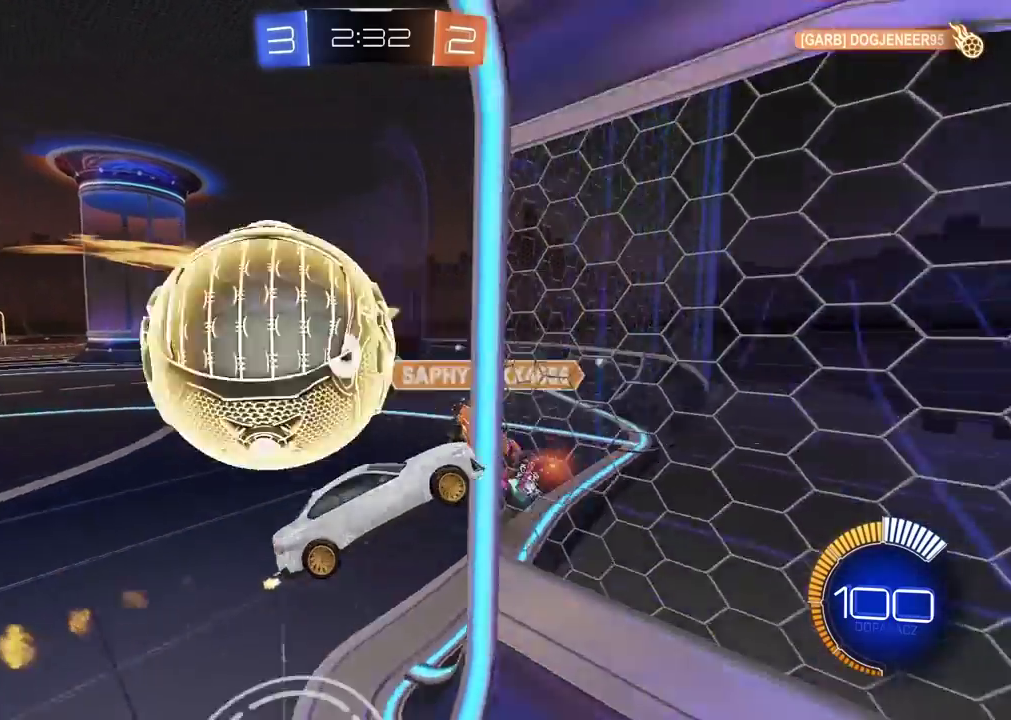
{"buttons": ["R2"], "left_stick": "center", "right_stick": "center", "events": [[50, "left_stick", "up-right"], [133, "left_stick", "down-left"], [183, "left_stick", "center"], [200, "CROSS", "up"], [467, "CIRCLE", "up"]]}
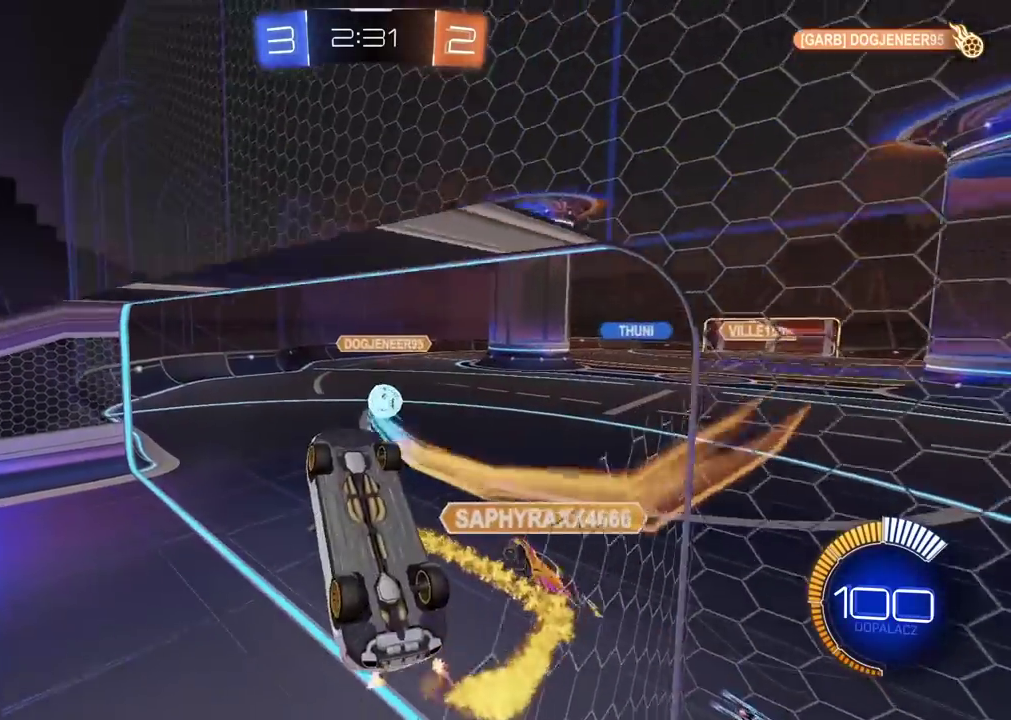
{"buttons": ["CIRCLE", "L2", "R2"], "left_stick": "center", "right_stick": "center", "events": [[200, "CIRCLE", "down"], [500, "L2", "down"]]}
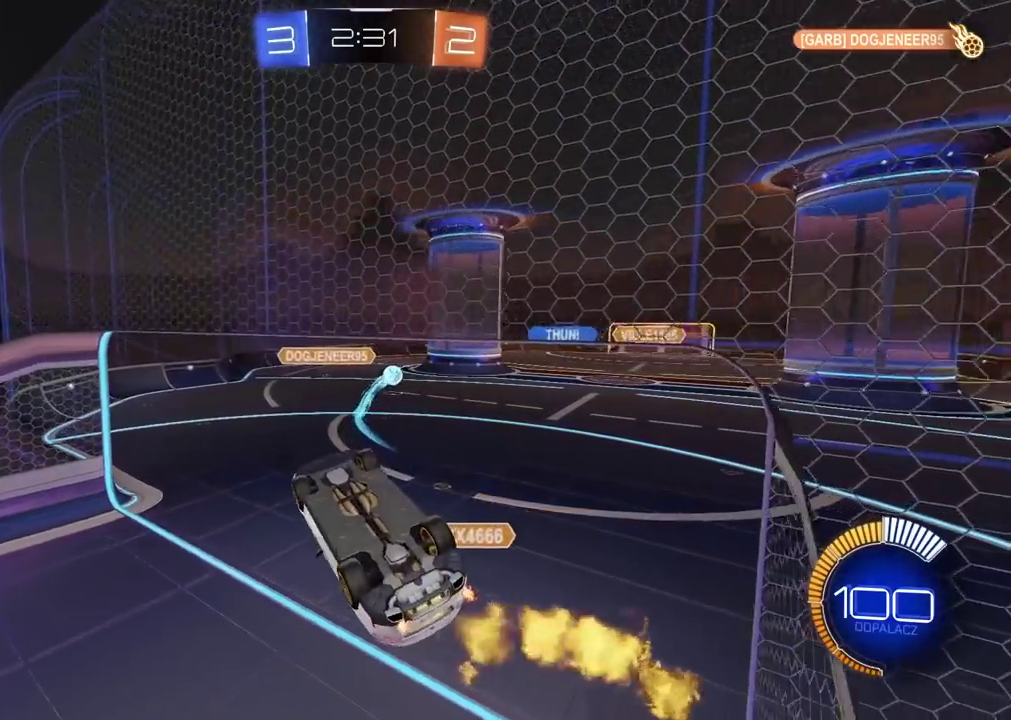
{"buttons": ["L2"], "left_stick": "center", "right_stick": "center", "events": [[83, "left_stick", "up-left"], [267, "left_stick", "left"], [317, "left_stick", "center"], [433, "CIRCLE", "up"], [483, "R2", "up"]]}
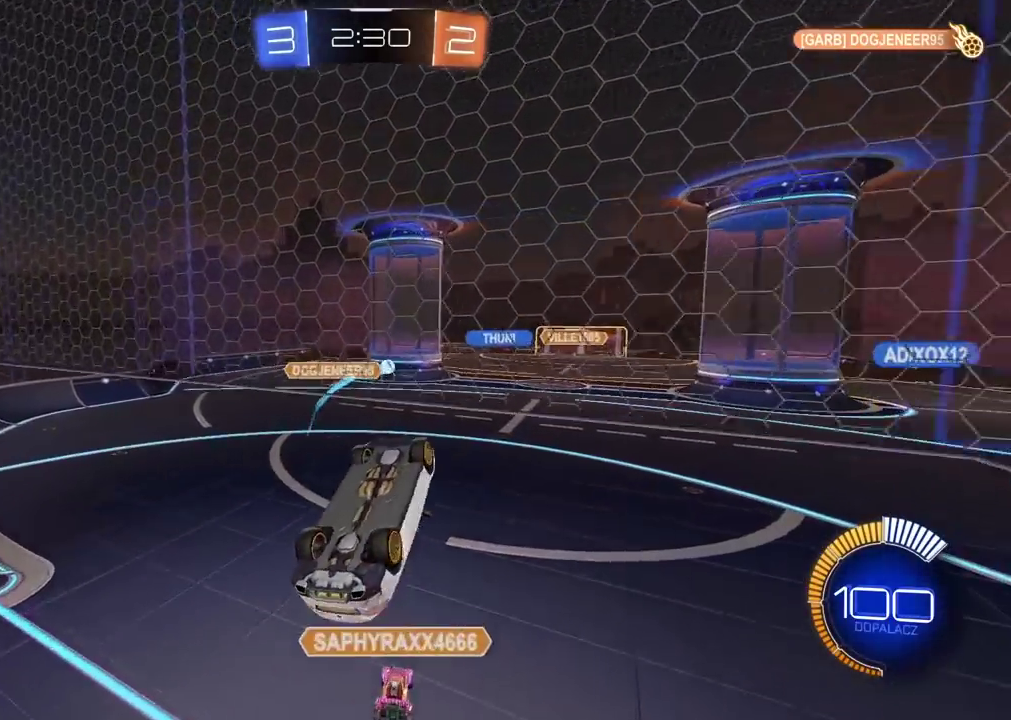
{"buttons": [], "left_stick": "down", "right_stick": "center", "events": [[300, "left_stick", "down"], [400, "L2", "up"]]}
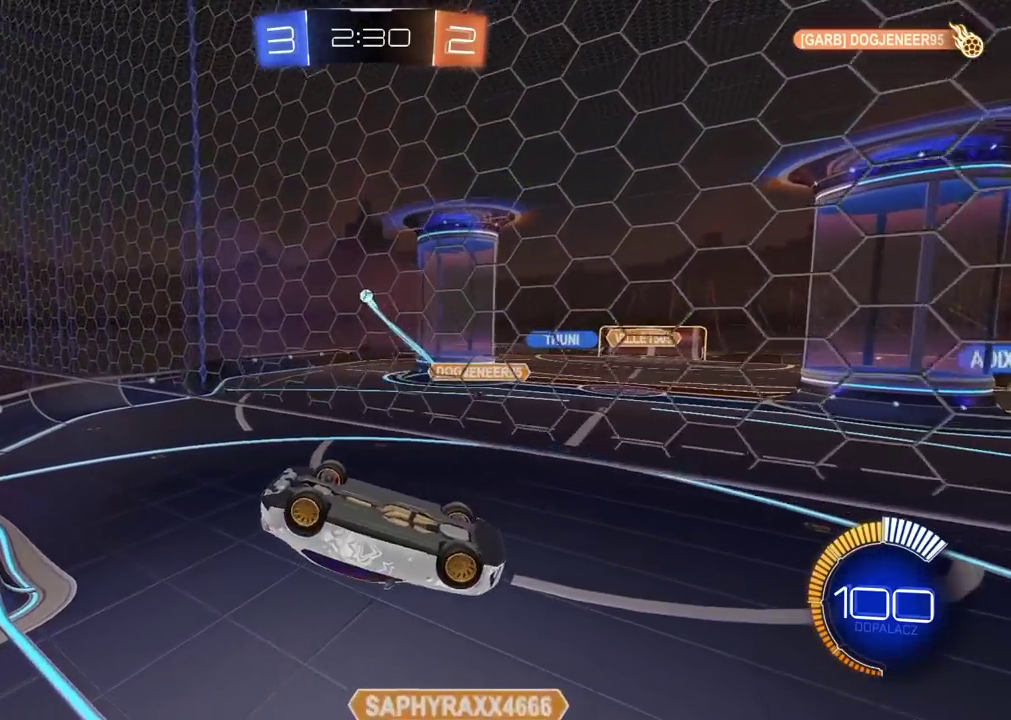
{"buttons": ["CIRCLE"], "left_stick": "center", "right_stick": "center", "events": [[167, "CIRCLE", "down"], [167, "R2", "down"], [167, "left_stick", "center"], [217, "left_stick", "down-right"], [233, "CROSS", "down"], [250, "CIRCLE", "up"], [250, "R2", "up"], [317, "left_stick", "up-left"], [367, "CROSS", "up"], [450, "left_stick", "down-right"], [467, "CIRCLE", "down"], [500, "left_stick", "center"]]}
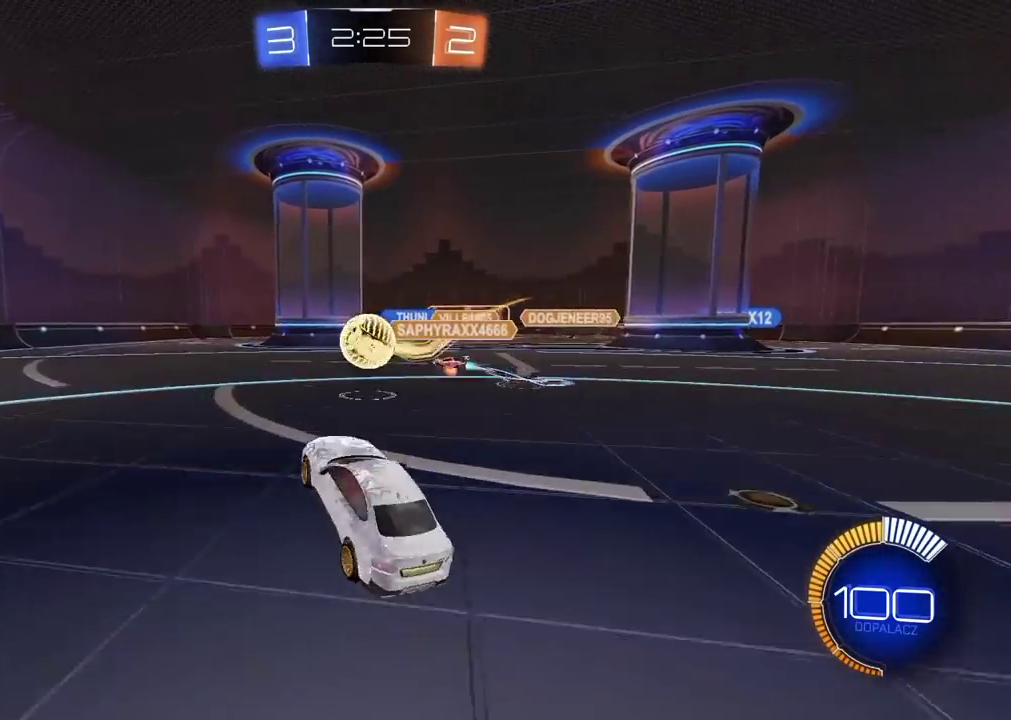
{"buttons": [], "left_stick": "center", "right_stick": "center", "events": [[67, "R2", "down"], [167, "L3", "down"], [183, "CROSS", "down"], [300, "CIRCLE", "up"], [300, "CROSS", "up"], [317, "L3", "up"], [317, "left_stick", "up"], [350, "R2", "up"], [367, "left_stick", "center"]]}